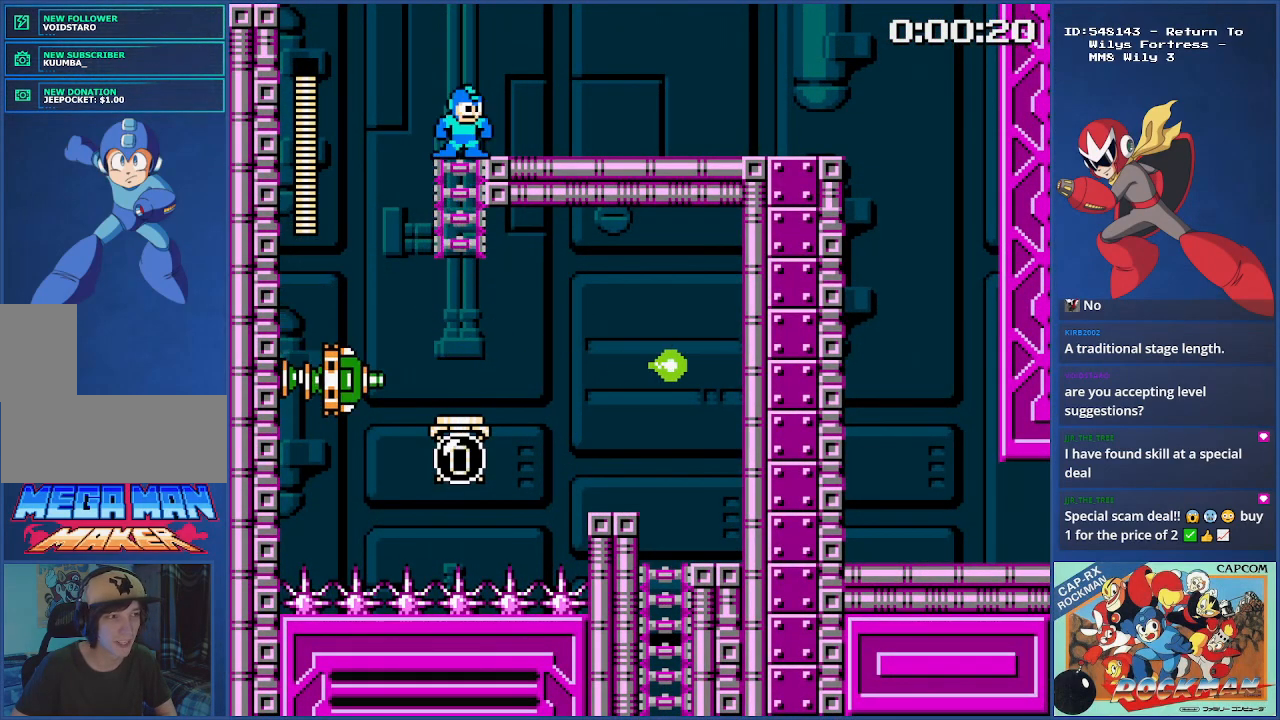
Gameplay with a controller (PlayStation layout); each line is a JSON object with the inputs held at the frame after it. "events" lists button and stick changes between this image and that frame as [ms after this image, input, new state], when the widget could be followed in between. Not read: CIRCLE L2 L3 R2 R3.
{"buttons": ["SQUARE", "DPAD_RIGHT"]}
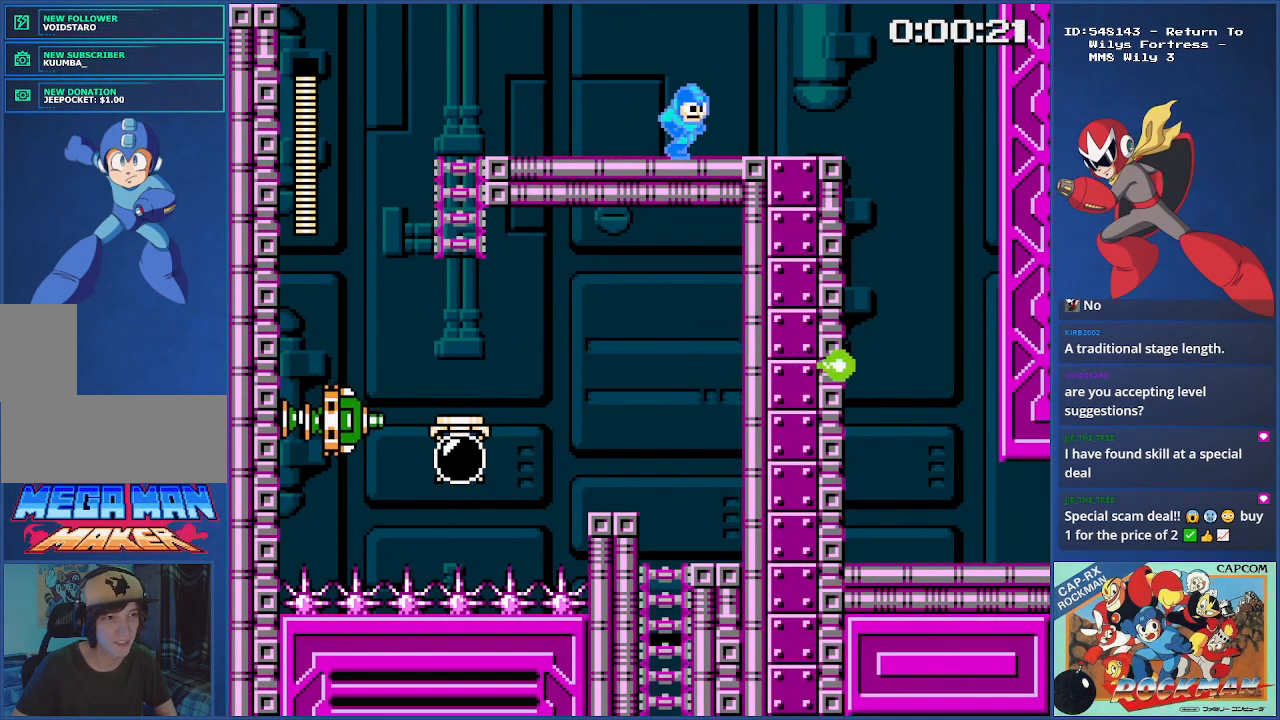
{"buttons": ["SQUARE", "DPAD_RIGHT"]}
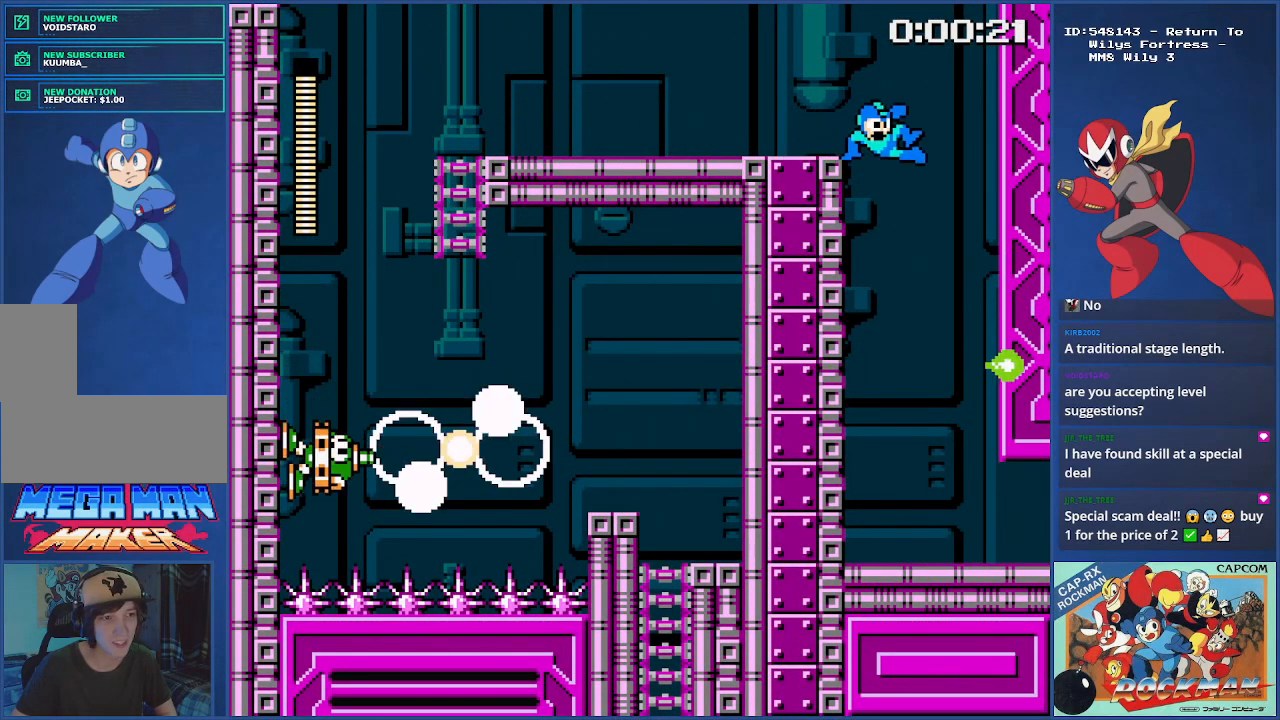
{"buttons": ["SQUARE", "DPAD_RIGHT"], "events": []}
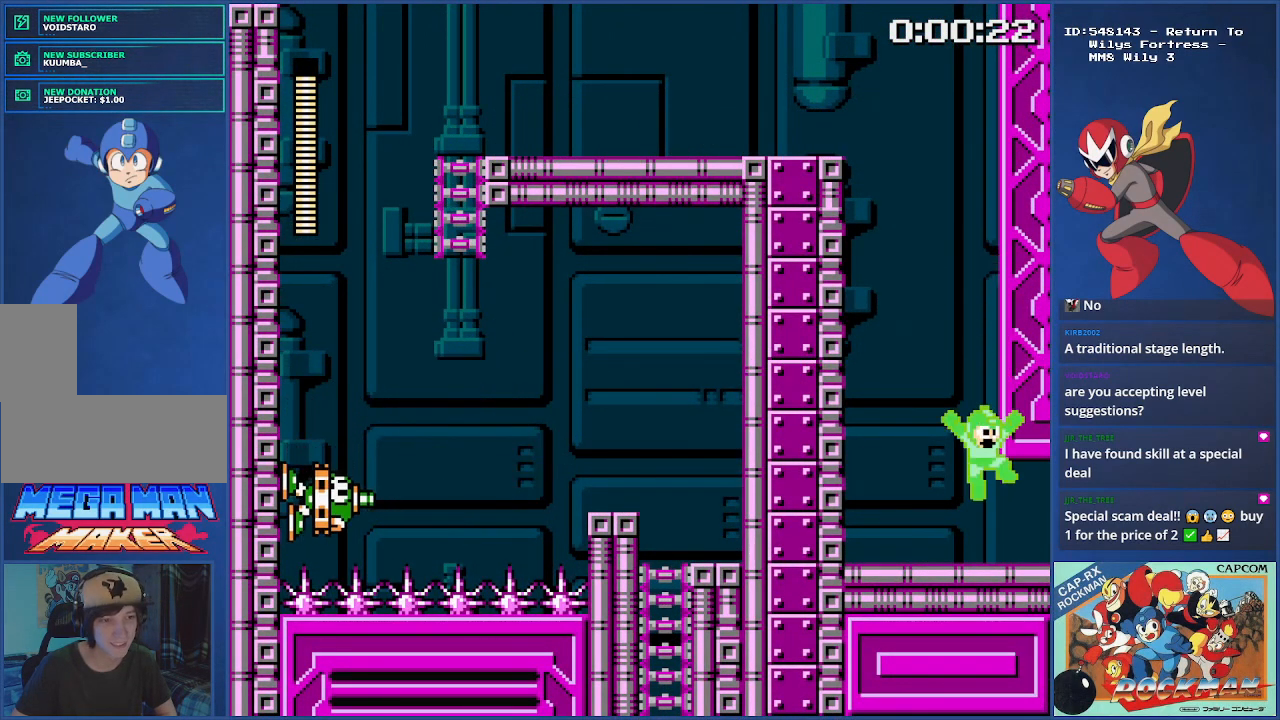
{"buttons": ["SQUARE", "DPAD_RIGHT"]}
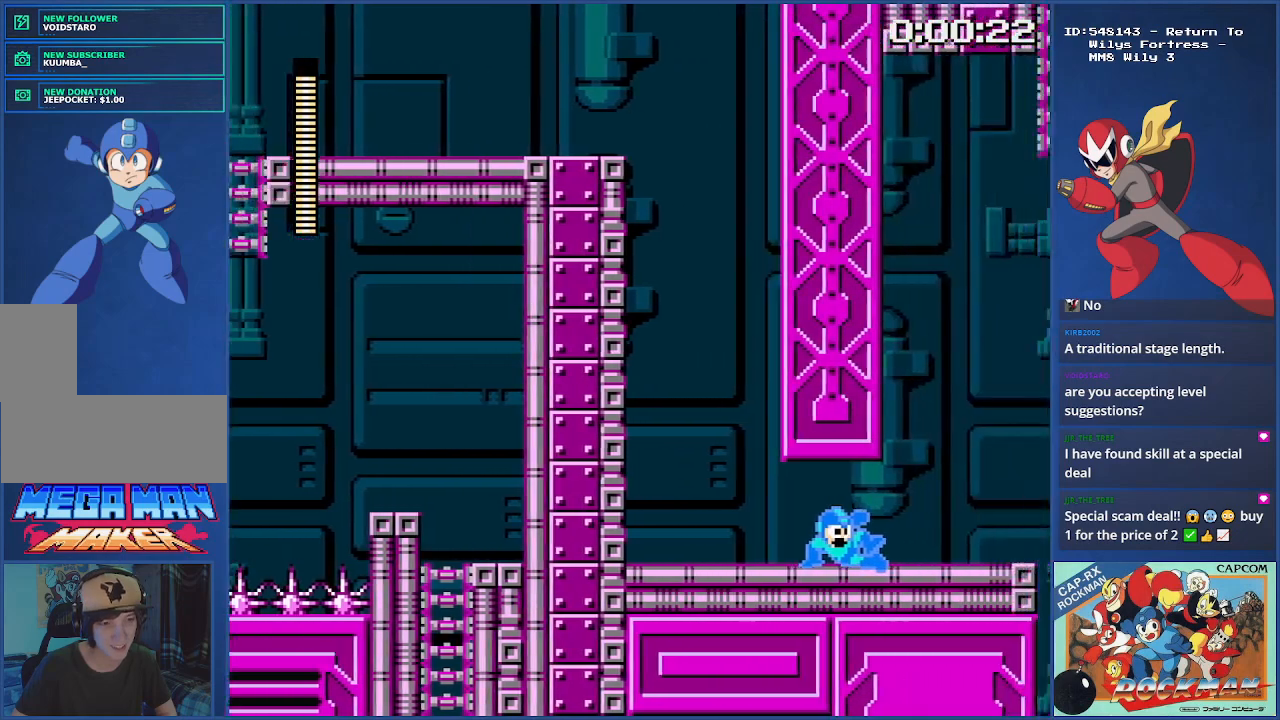
{"buttons": ["SQUARE", "DPAD_RIGHT"], "events": []}
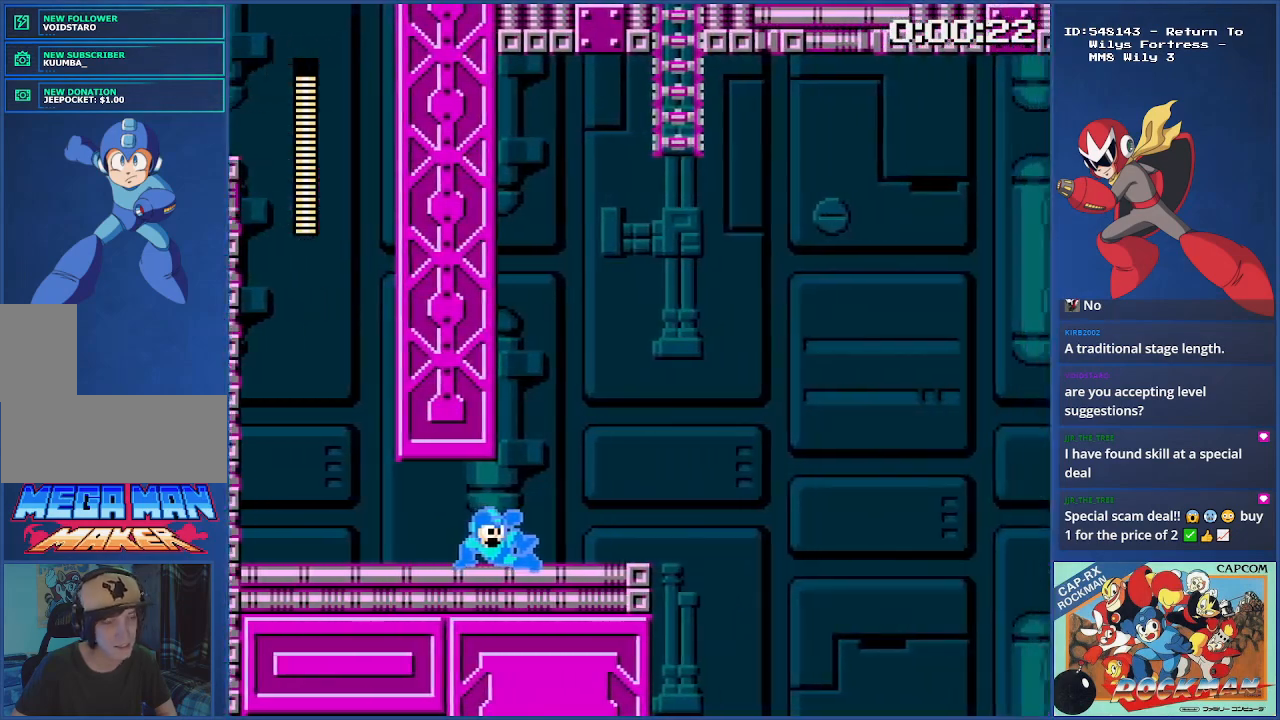
{"buttons": ["SQUARE", "DPAD_LEFT"], "events": [[401, "DPAD_LEFT", "down"], [401, "DPAD_RIGHT", "up"]]}
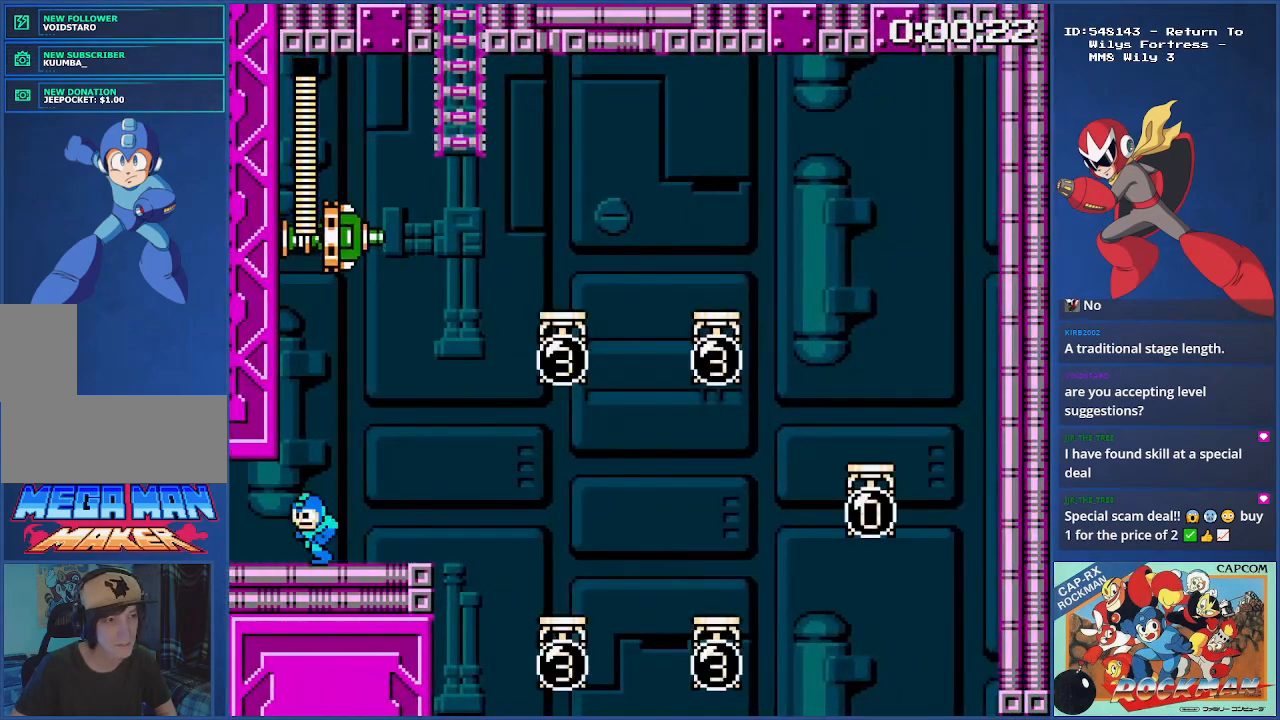
{"buttons": ["SQUARE"], "events": [[16, "DPAD_LEFT", "up"], [66, "DPAD_RIGHT", "down"], [233, "DPAD_RIGHT", "up"]]}
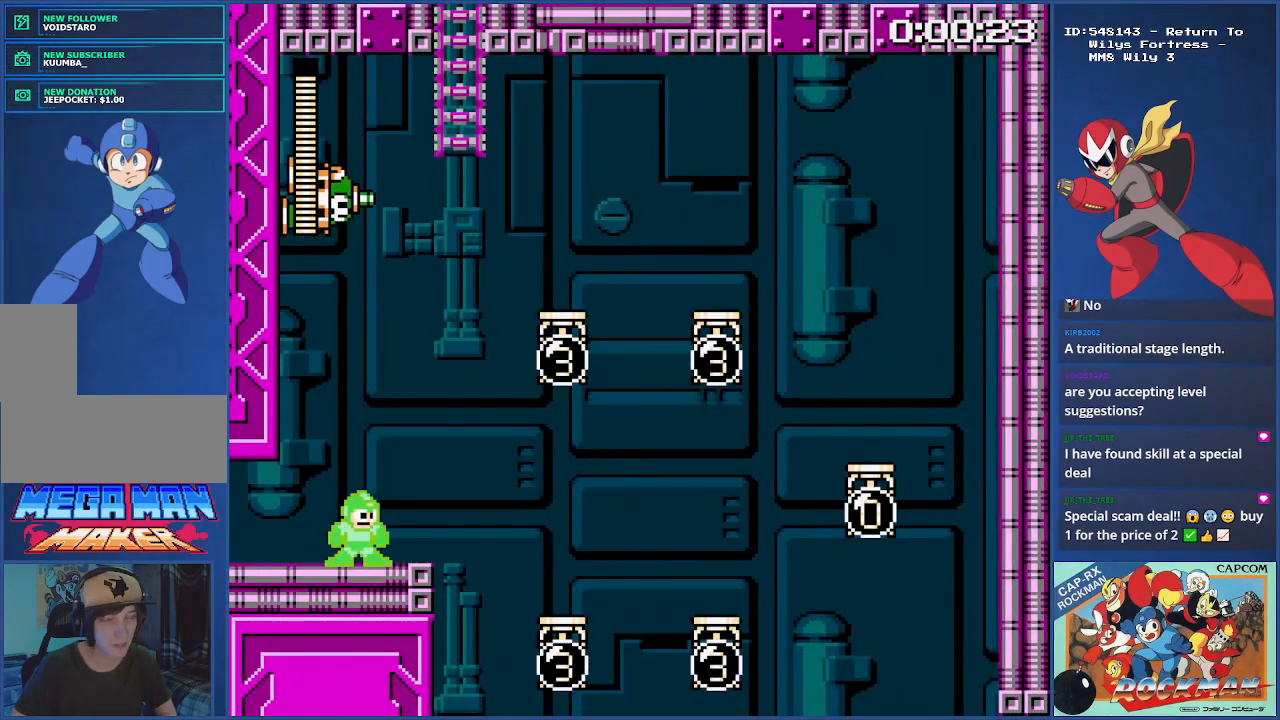
{"buttons": ["CROSS", "SQUARE", "DPAD_RIGHT"], "events": [[67, "DPAD_RIGHT", "down"], [217, "CROSS", "down"]]}
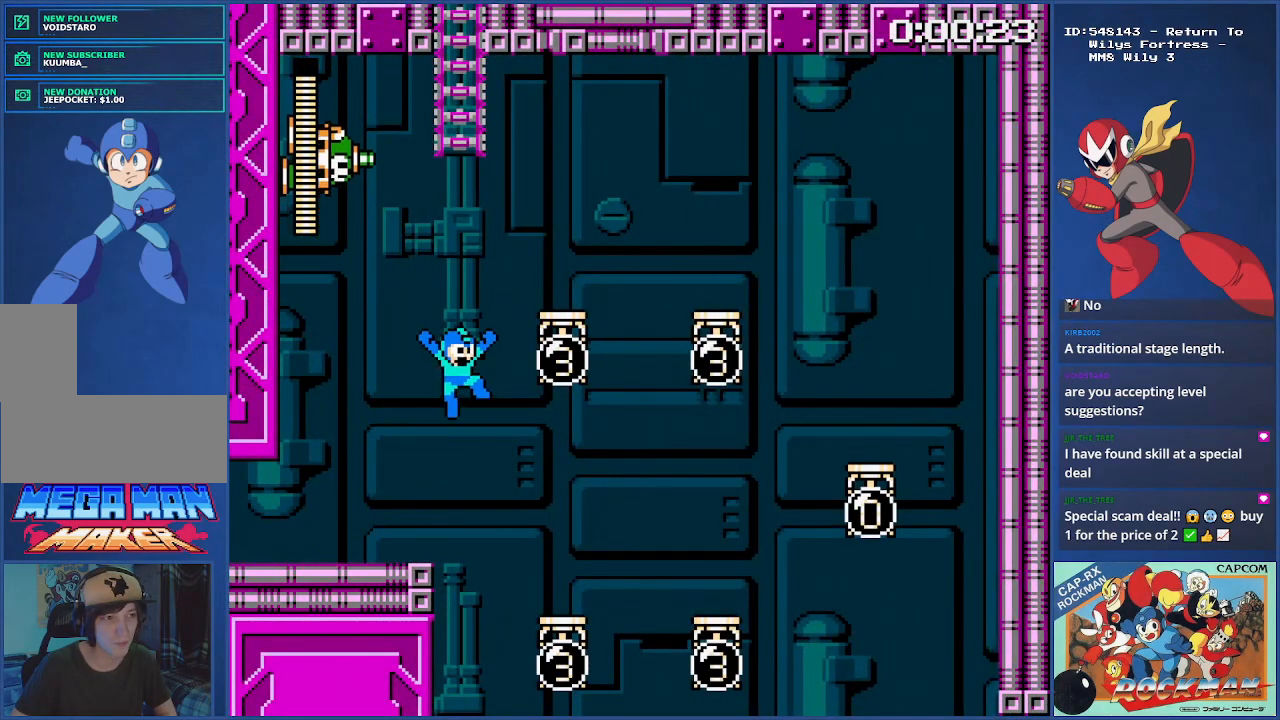
{"buttons": ["SQUARE", "DPAD_RIGHT"], "events": [[66, "CROSS", "up"]]}
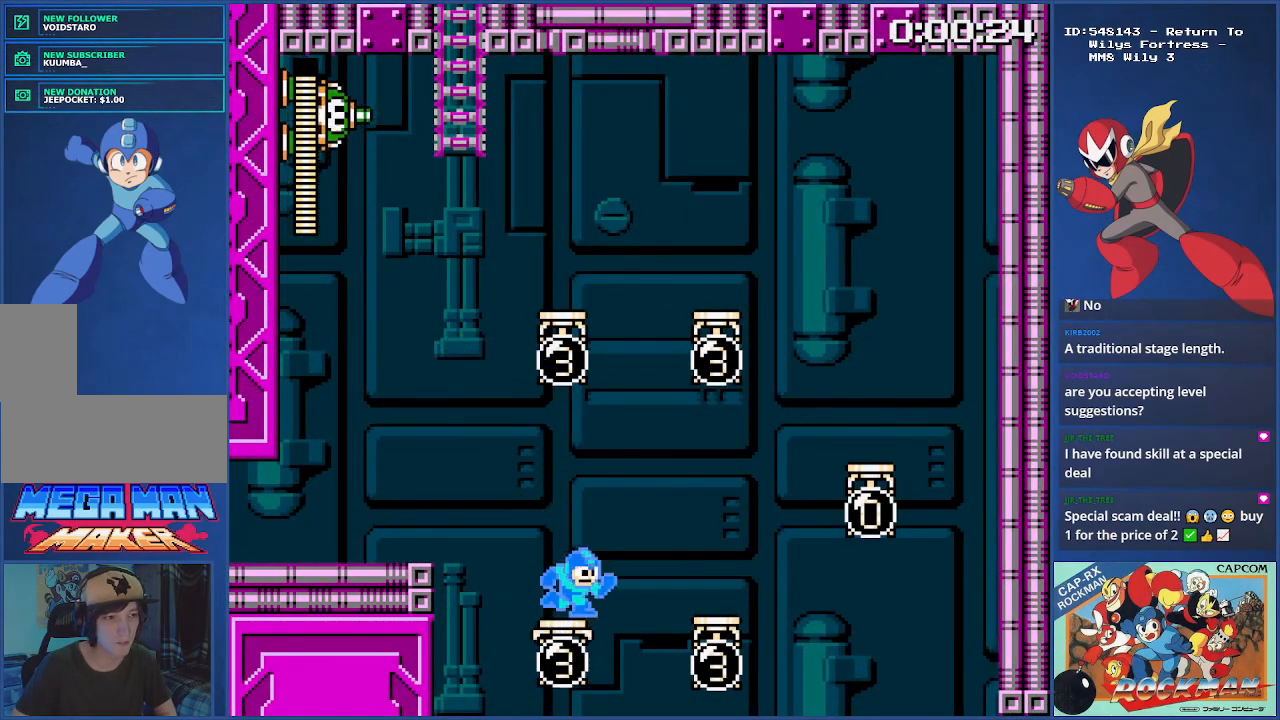
{"buttons": ["SQUARE", "DPAD_RIGHT"], "events": [[67, "CROSS", "down"], [267, "CROSS", "up"]]}
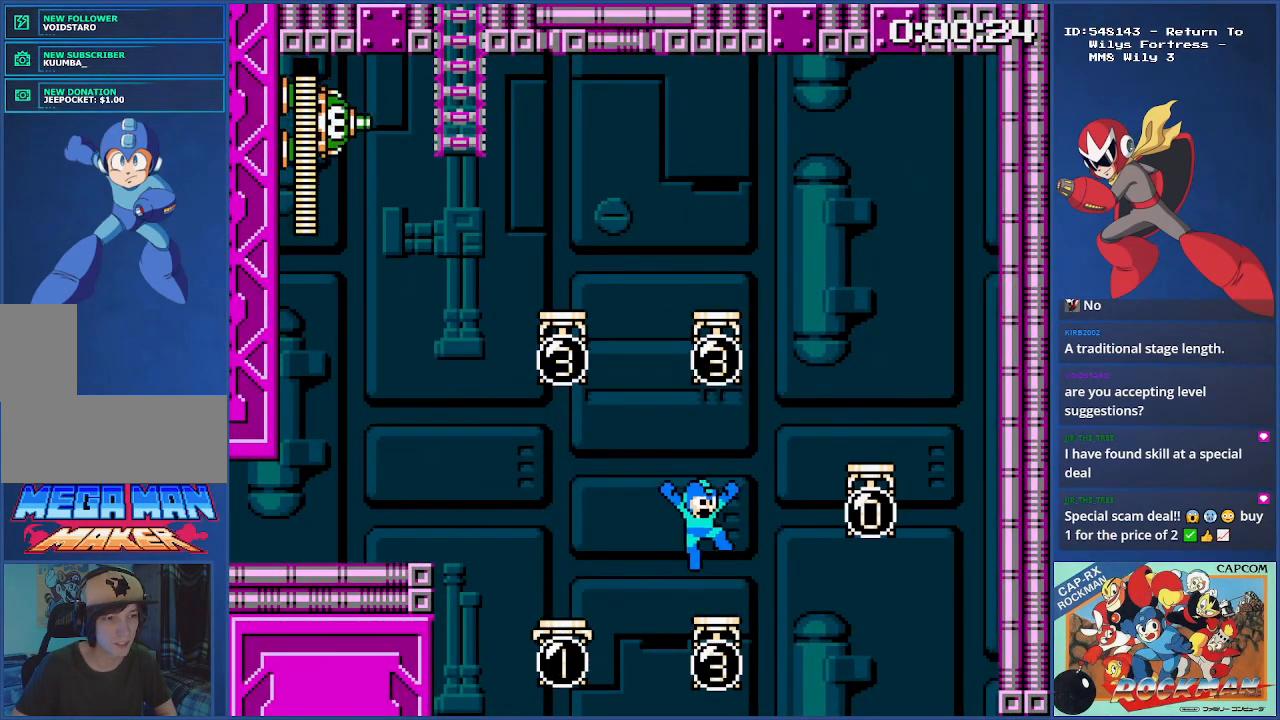
{"buttons": ["CROSS", "SQUARE", "DPAD_RIGHT"], "events": [[200, "CROSS", "down"]]}
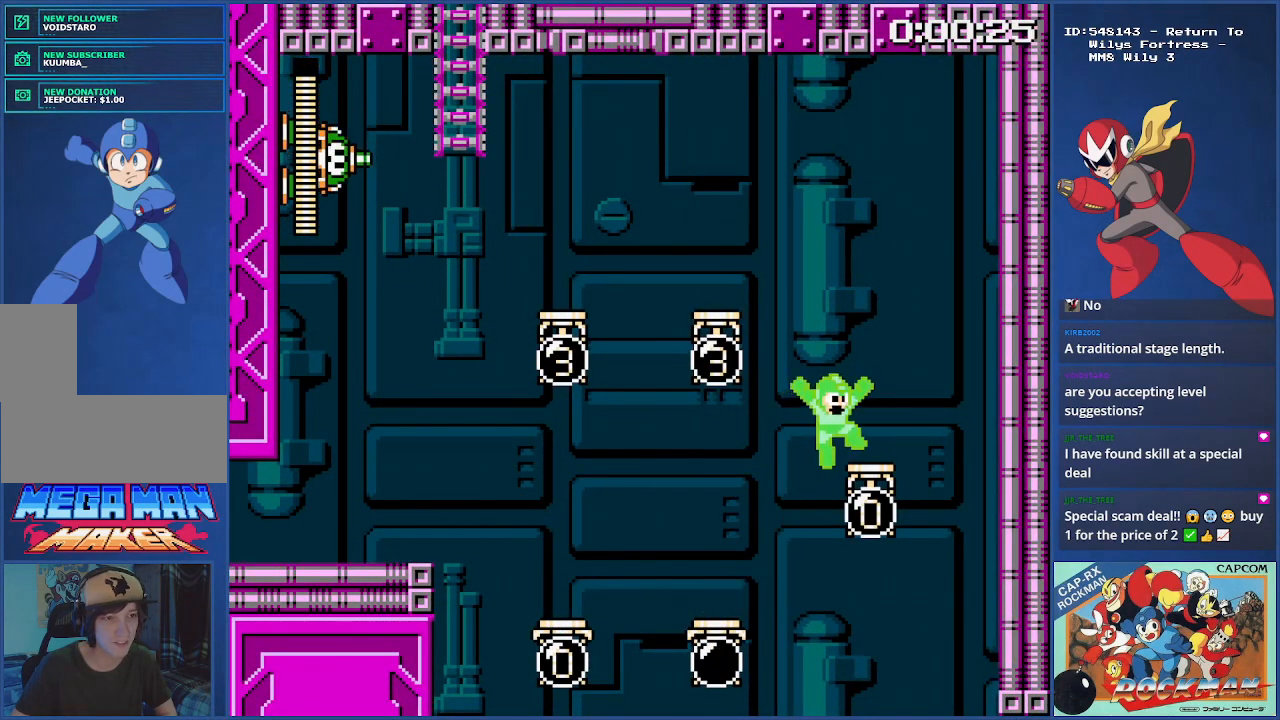
{"buttons": ["CROSS", "SQUARE", "DPAD_LEFT"], "events": [[117, "CROSS", "up"], [200, "DPAD_RIGHT", "up"], [250, "DPAD_LEFT", "down"], [300, "CROSS", "down"]]}
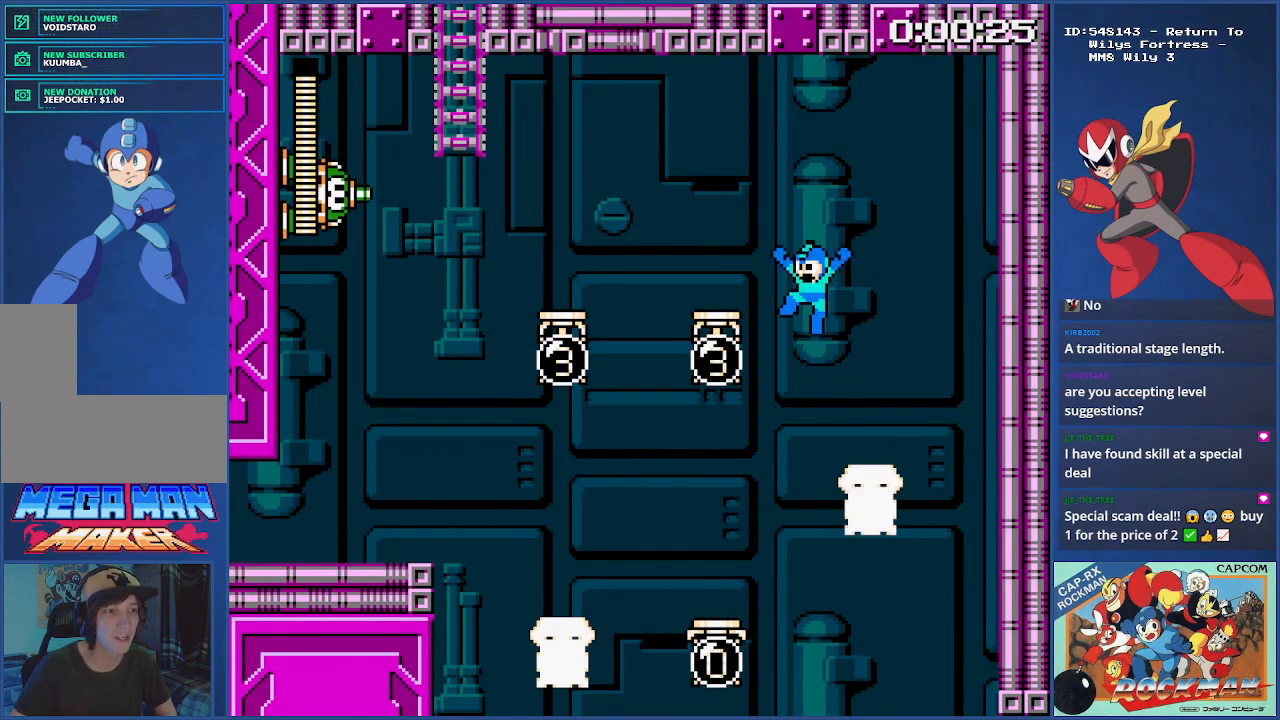
{"buttons": ["CROSS", "SQUARE", "DPAD_LEFT"], "events": [[283, "CROSS", "up"], [400, "CROSS", "down"]]}
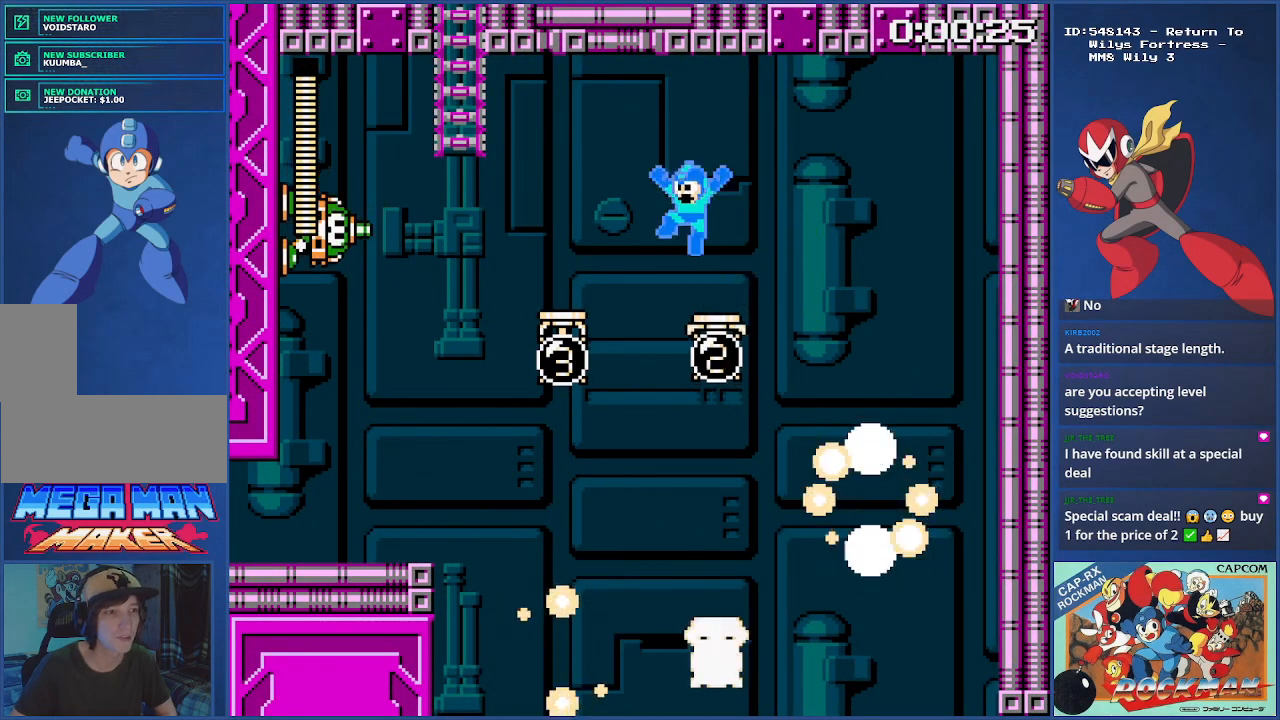
{"buttons": ["SQUARE", "DPAD_LEFT"], "events": [[267, "CROSS", "up"]]}
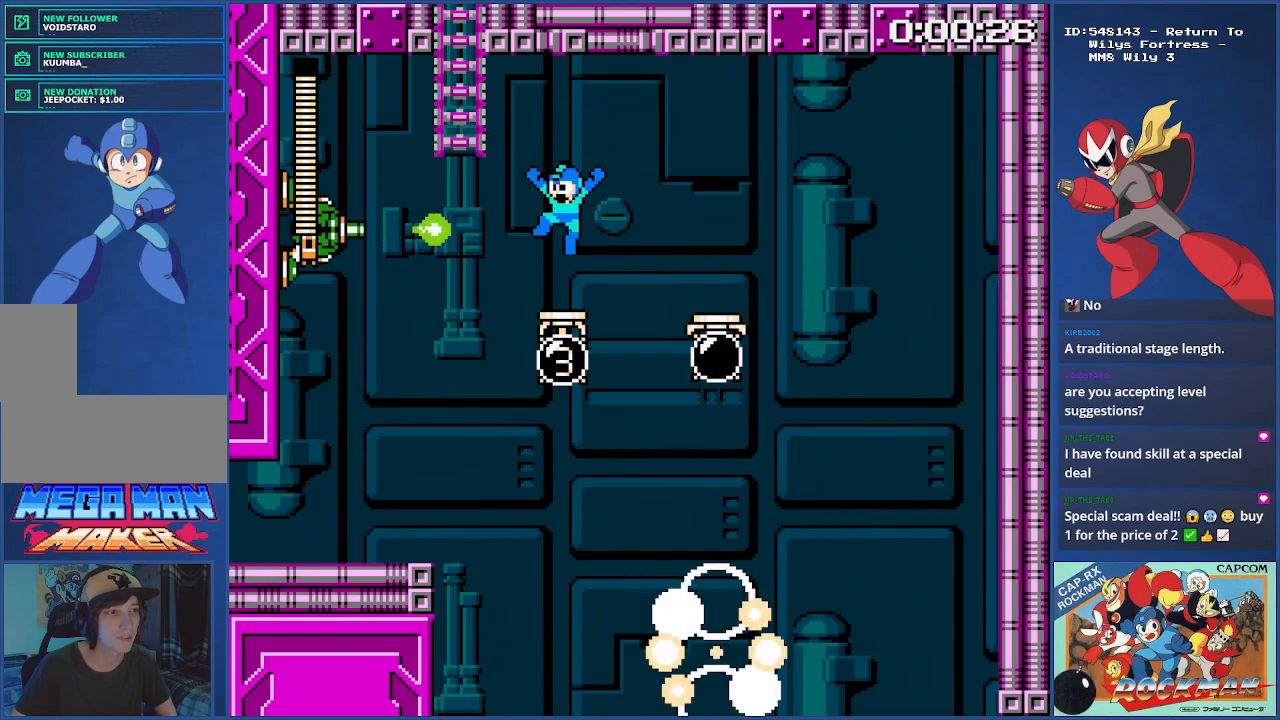
{"buttons": ["SQUARE"], "events": [[67, "DPAD_LEFT", "up"], [150, "CROSS", "down"], [183, "DPAD_LEFT", "down"], [417, "DPAD_LEFT", "up"], [484, "CROSS", "up"]]}
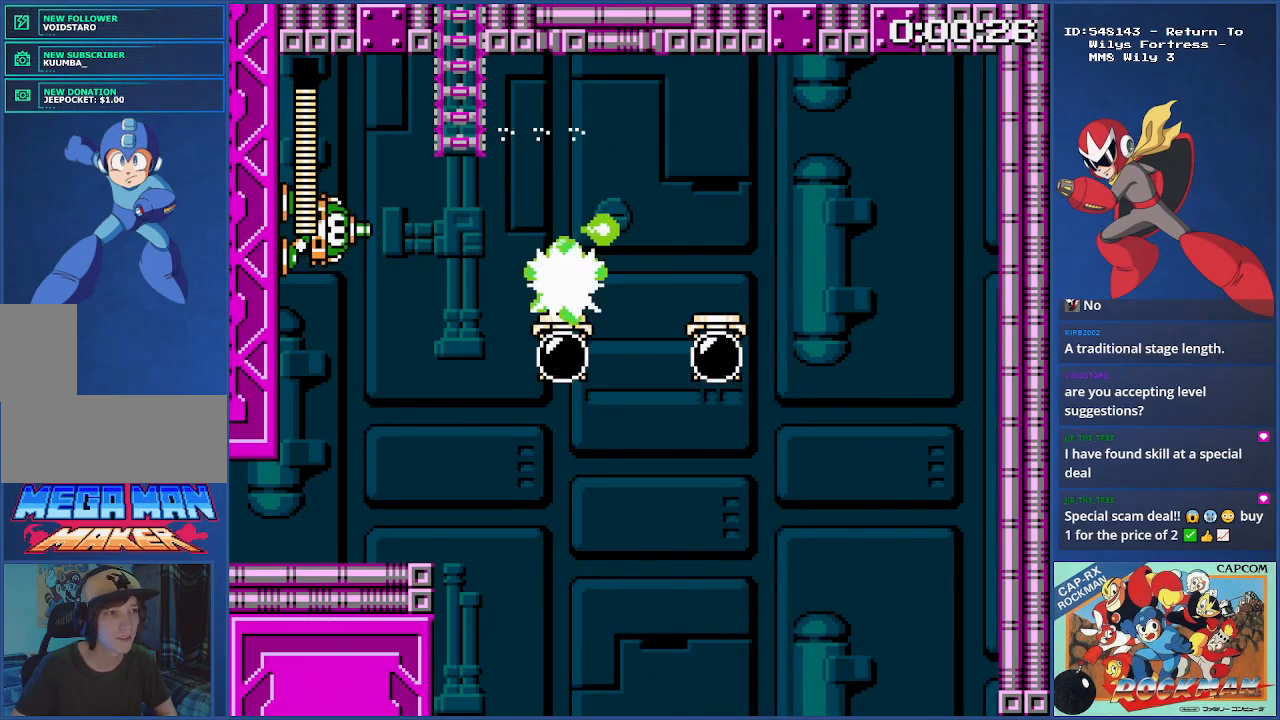
{"buttons": ["CROSS", "SQUARE", "DPAD_LEFT"], "events": [[151, "DPAD_LEFT", "down"], [217, "CROSS", "down"]]}
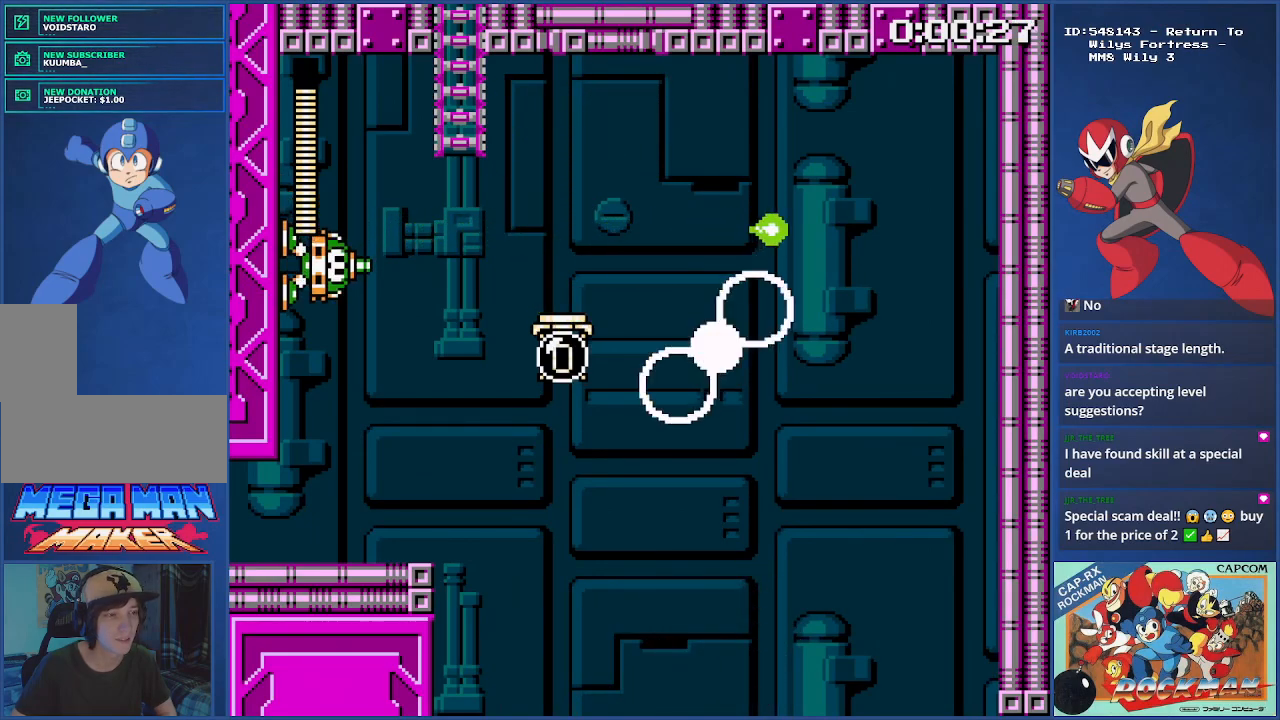
{"buttons": ["SQUARE", "DPAD_UP"], "events": [[17, "DPAD_UP", "down"], [67, "DPAD_LEFT", "up"], [150, "CROSS", "up"]]}
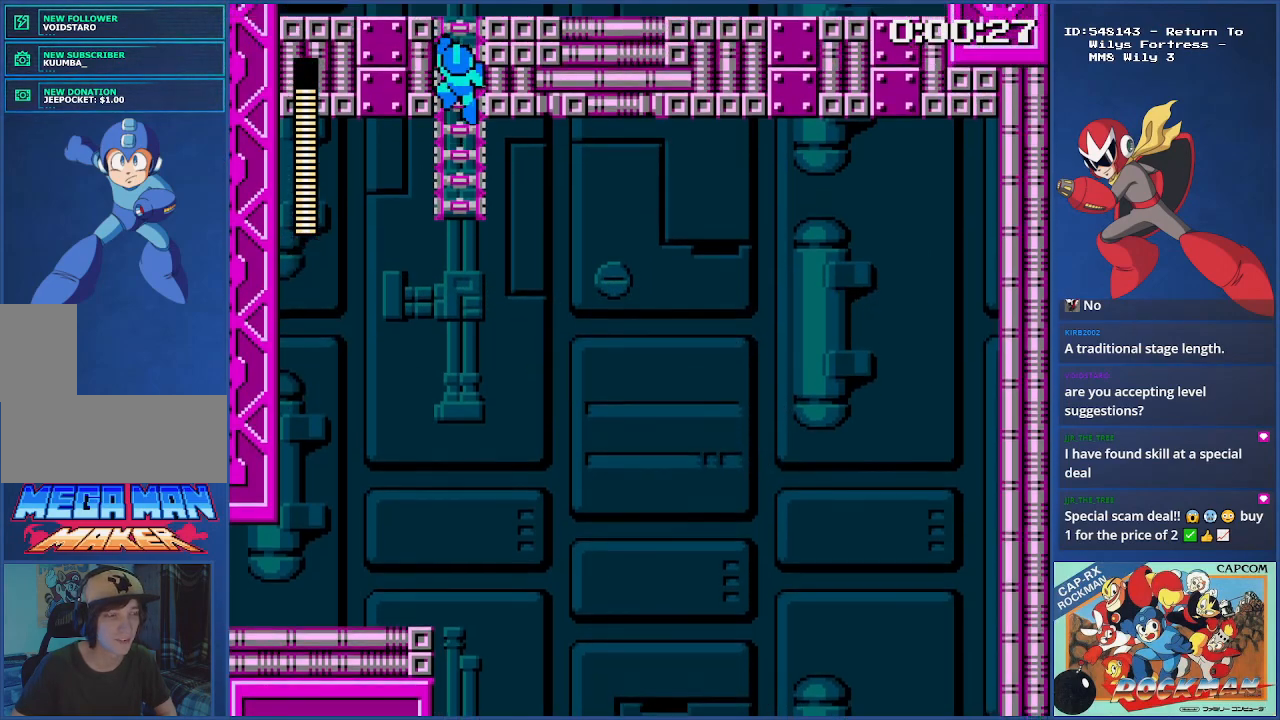
{"buttons": ["SQUARE", "DPAD_UP"], "events": []}
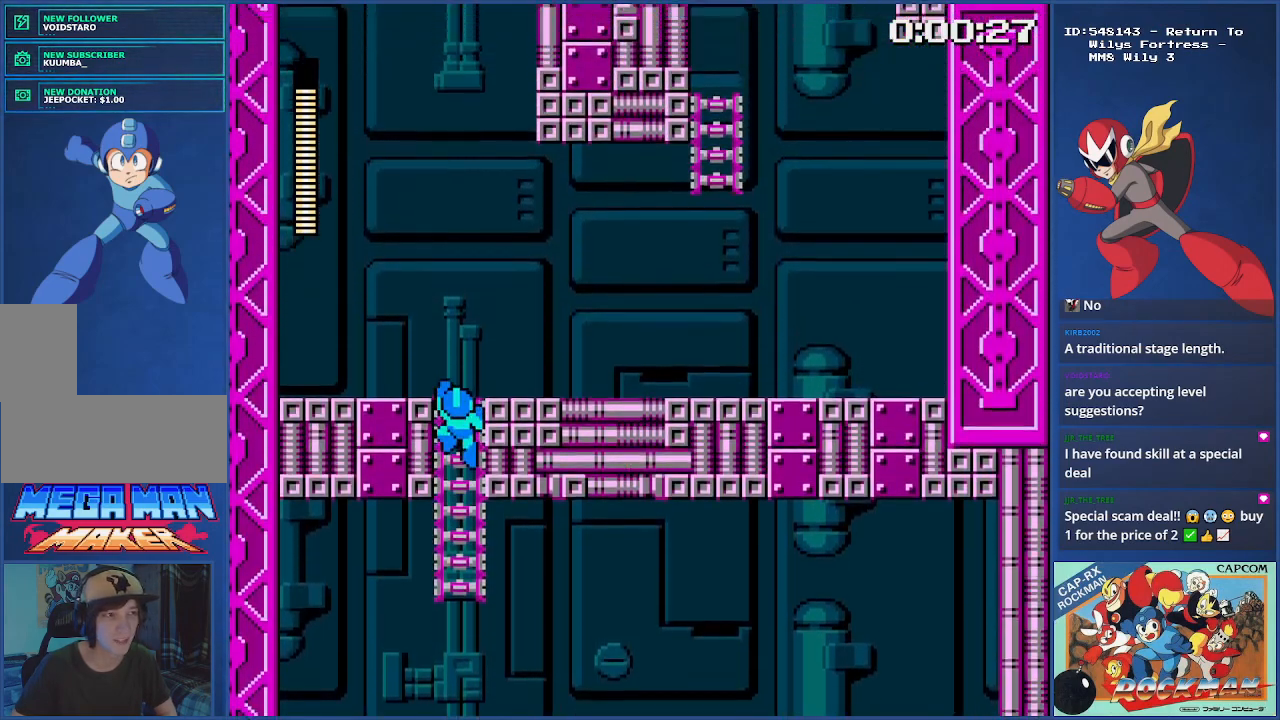
{"buttons": ["SQUARE", "DPAD_UP"], "events": []}
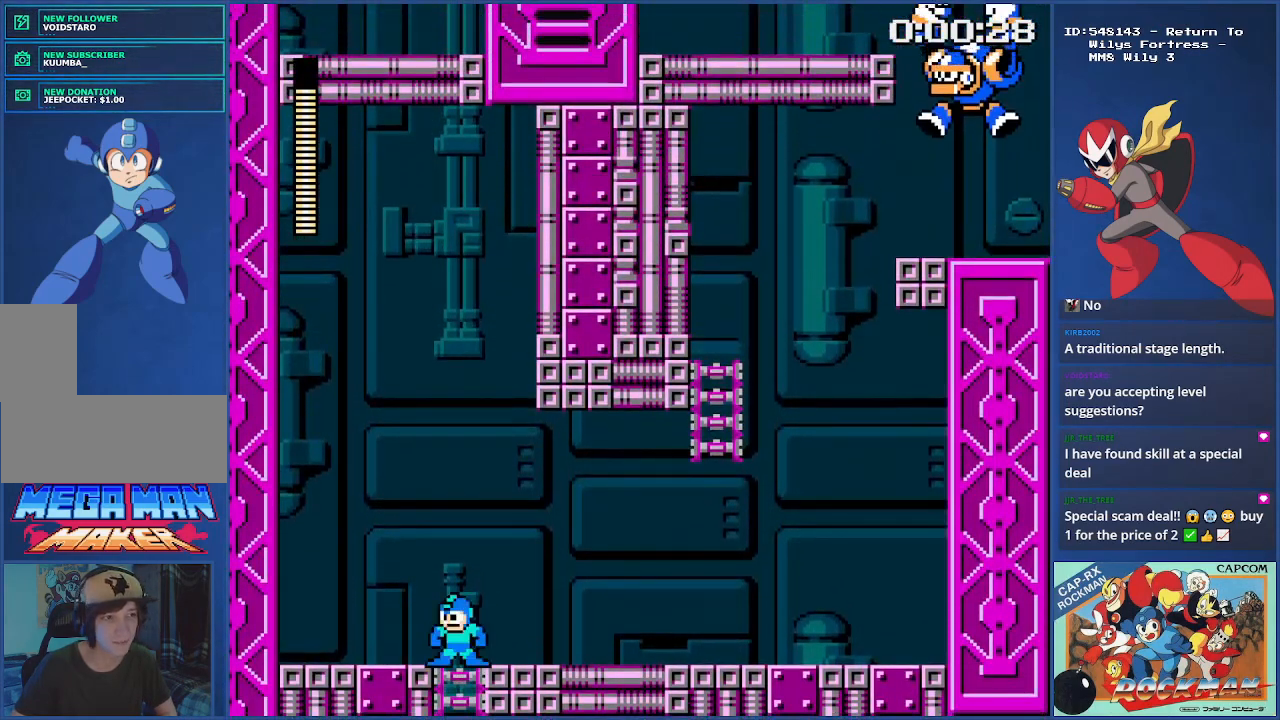
{"buttons": ["SQUARE", "DPAD_RIGHT"]}
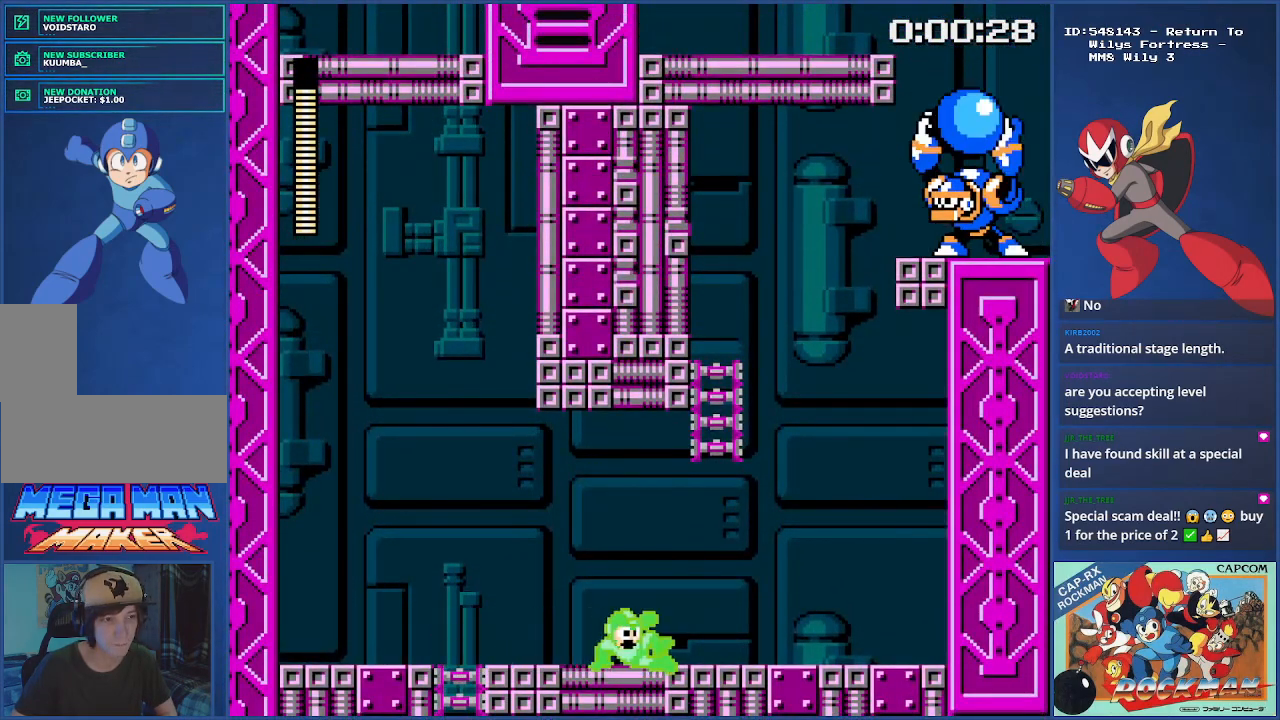
{"buttons": ["CROSS", "SQUARE", "DPAD_UP"], "events": [[133, "CROSS", "down"], [284, "DPAD_RIGHT", "up"], [317, "DPAD_UP", "down"]]}